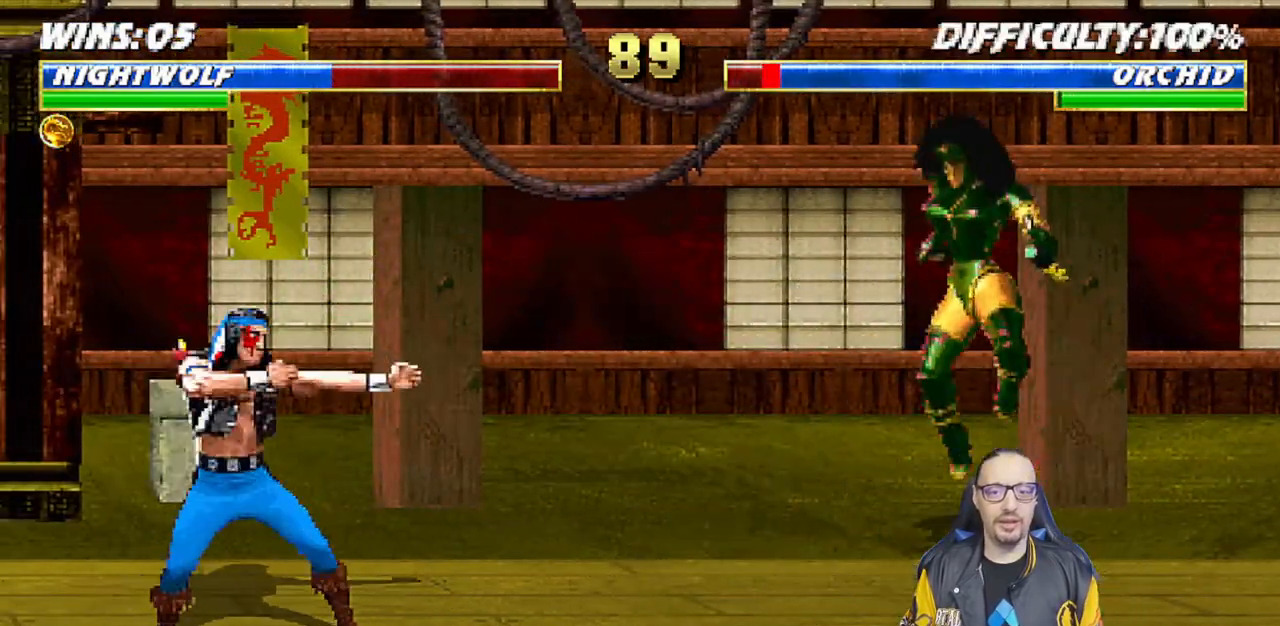
Gameplay with a controller (PlayStation layout); each line is a JSON object with the inputs held at the frame after it. "events" lists button and stick changes between this image and that frame as [ms after this image, input, new state], when the widget could be followed in between.
{"buttons": ["TRIANGLE"], "left_stick": "center", "right_stick": "center", "events": [[17, "L1", "down"], [33, "DPAD_LEFT", "down"], [33, "DPAD_UP", "down"], [283, "TRIANGLE", "down"], [367, "DPAD_LEFT", "up"], [383, "DPAD_UP", "up"], [400, "L1", "up"]]}
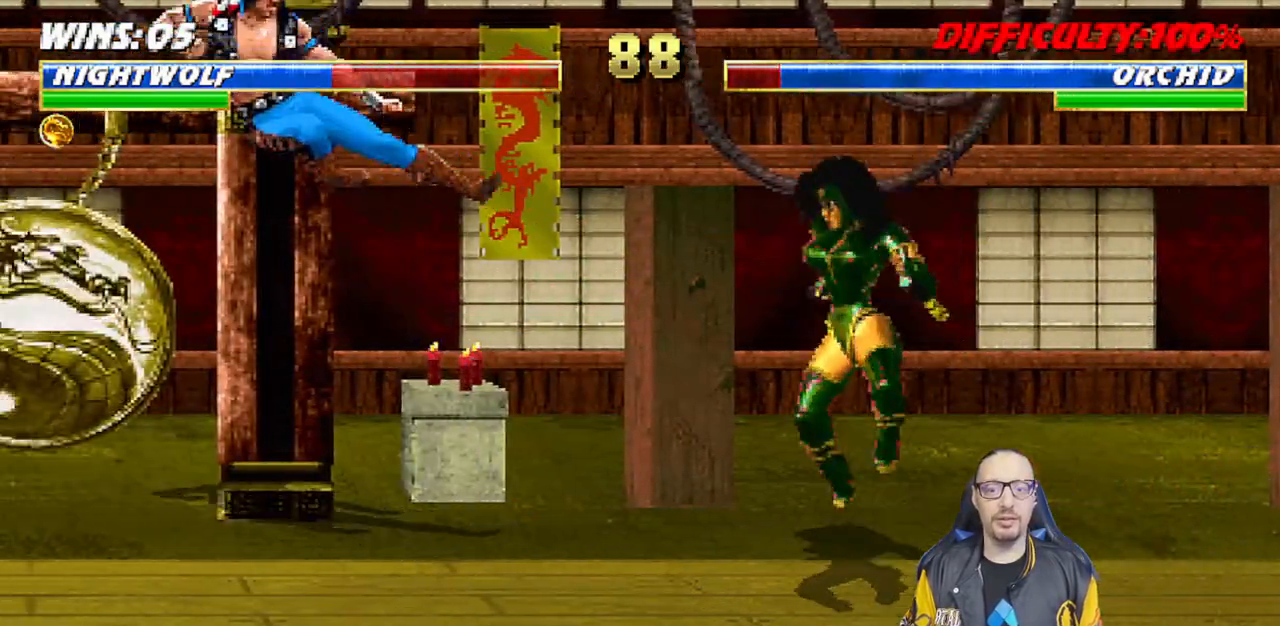
{"buttons": [], "left_stick": "center", "right_stick": "center", "events": [[150, "TRIANGLE", "up"], [233, "DPAD_DOWN", "down"], [267, "DPAD_DOWN", "up"], [267, "DPAD_LEFT", "down"], [300, "DPAD_LEFT", "up"], [350, "SQUARE", "down"], [500, "SQUARE", "up"]]}
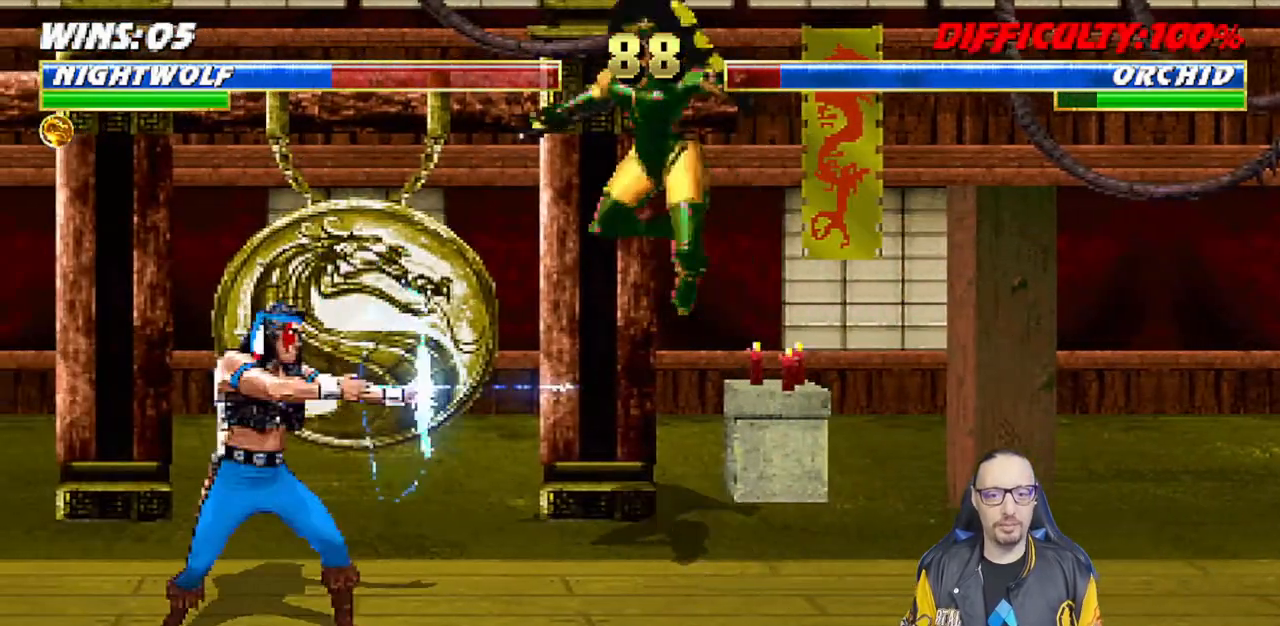
{"buttons": ["R1"], "left_stick": "center", "right_stick": "center", "events": [[50, "R1", "down"]]}
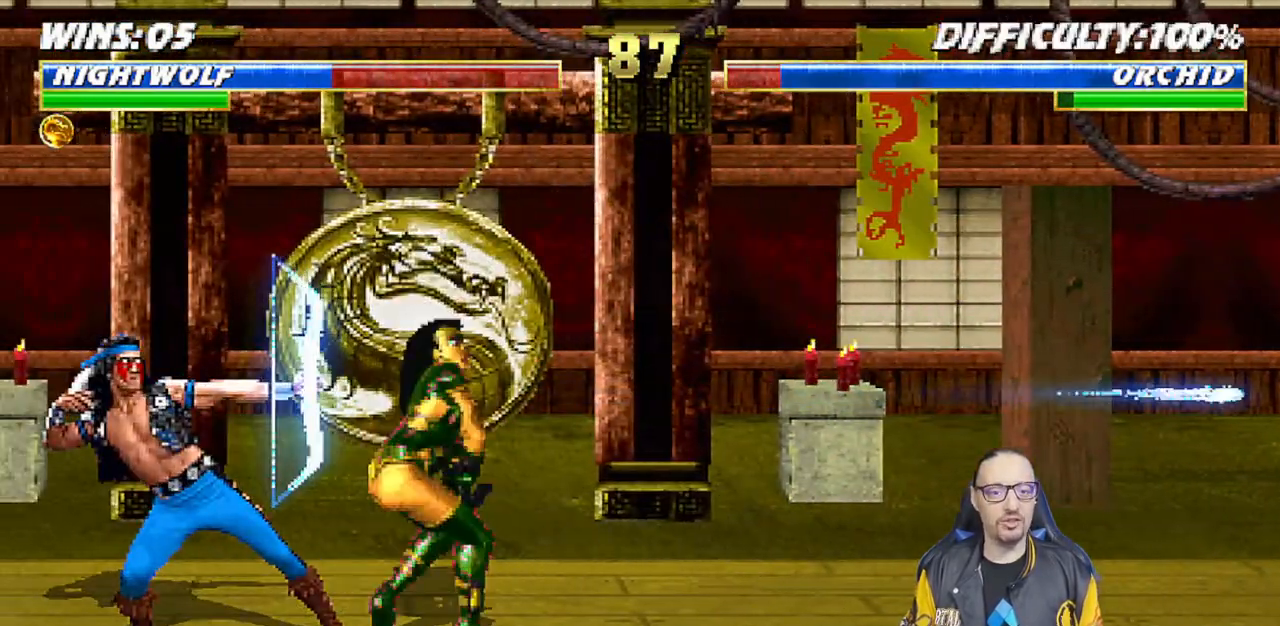
{"buttons": ["L1", "R1", "DPAD_LEFT"], "left_stick": "center", "right_stick": "center", "events": [[200, "L1", "down"], [217, "DPAD_LEFT", "down"], [233, "DPAD_DOWN", "down"], [500, "DPAD_DOWN", "up"]]}
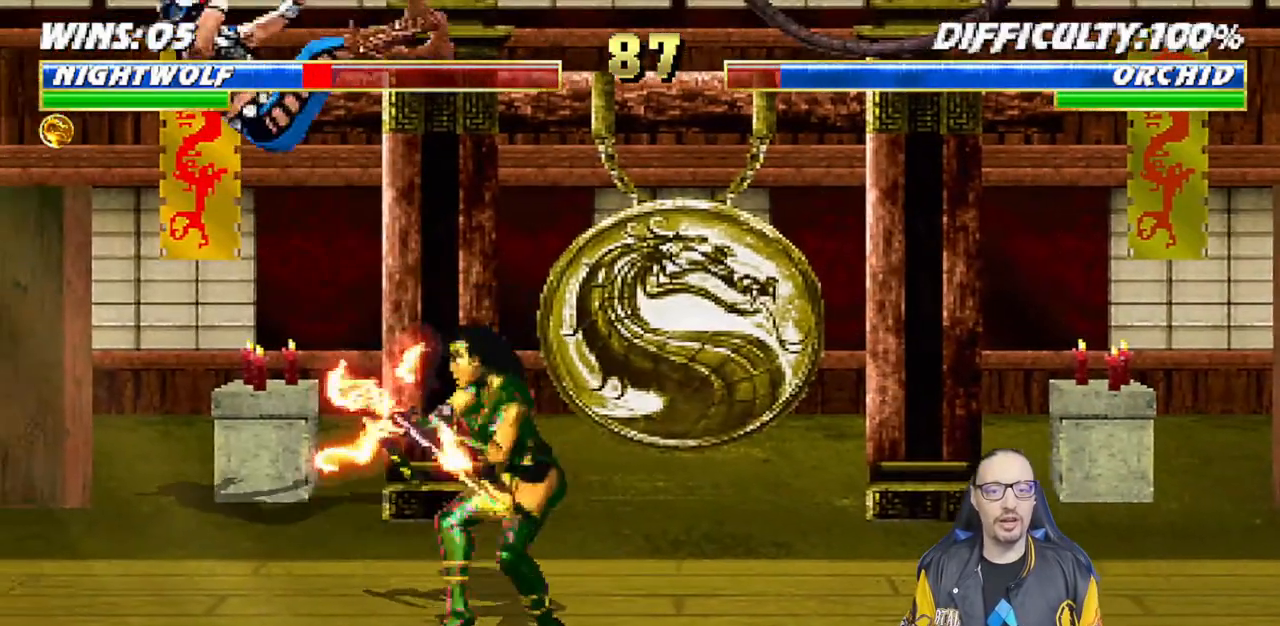
{"buttons": ["L1", "R1", "DPAD_DOWN", "DPAD_LEFT"], "left_stick": "center", "right_stick": "center", "events": [[17, "DPAD_LEFT", "up"], [100, "L1", "up"], [133, "R1", "up"], [250, "R1", "down"], [417, "DPAD_DOWN", "down"], [433, "L1", "down"], [450, "DPAD_LEFT", "down"]]}
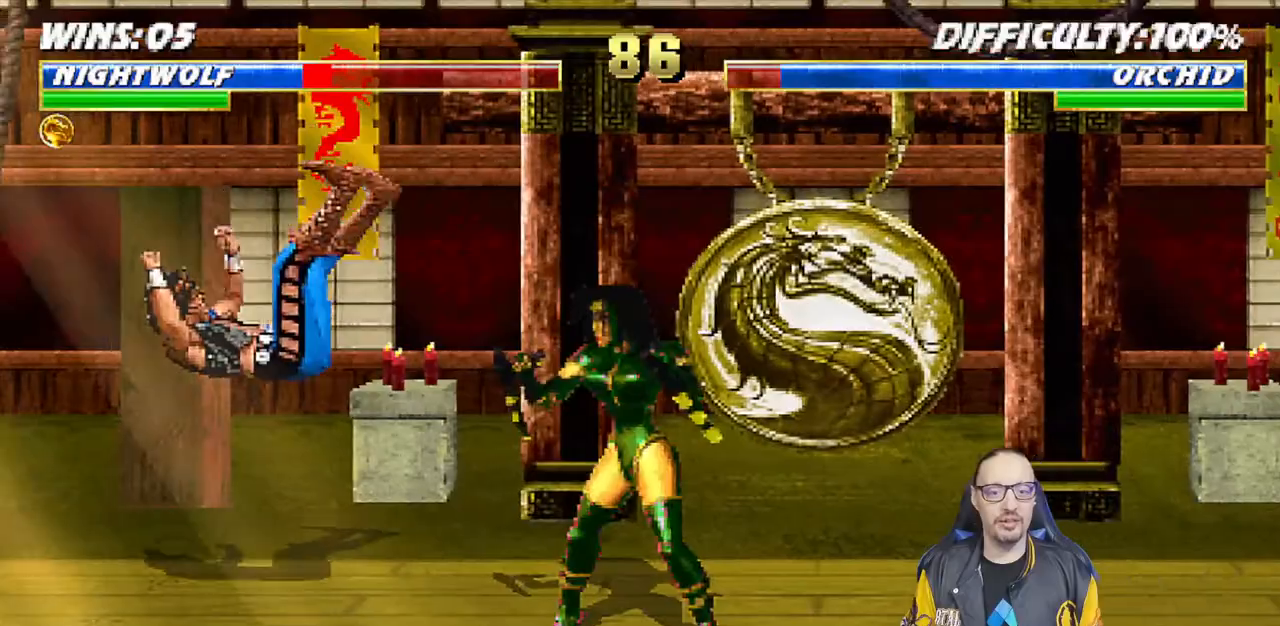
{"buttons": ["L1"], "left_stick": "center", "right_stick": "center", "events": [[67, "DPAD_LEFT", "up"], [83, "DPAD_DOWN", "up"], [100, "L1", "up"], [100, "R1", "up"], [383, "L1", "down"], [433, "DPAD_LEFT", "down"], [467, "DPAD_LEFT", "up"]]}
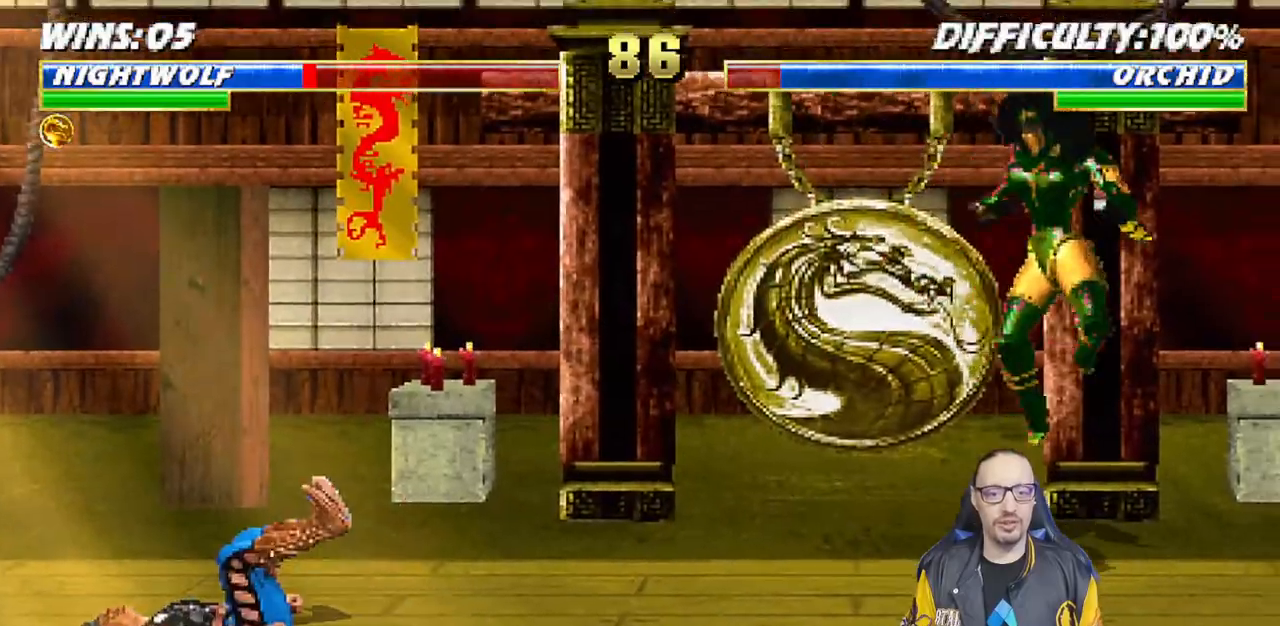
{"buttons": ["L1", "DPAD_UP", "DPAD_RIGHT"], "left_stick": "center", "right_stick": "center", "events": [[17, "L1", "up"], [167, "L1", "down"], [183, "DPAD_RIGHT", "down"], [350, "DPAD_UP", "down"]]}
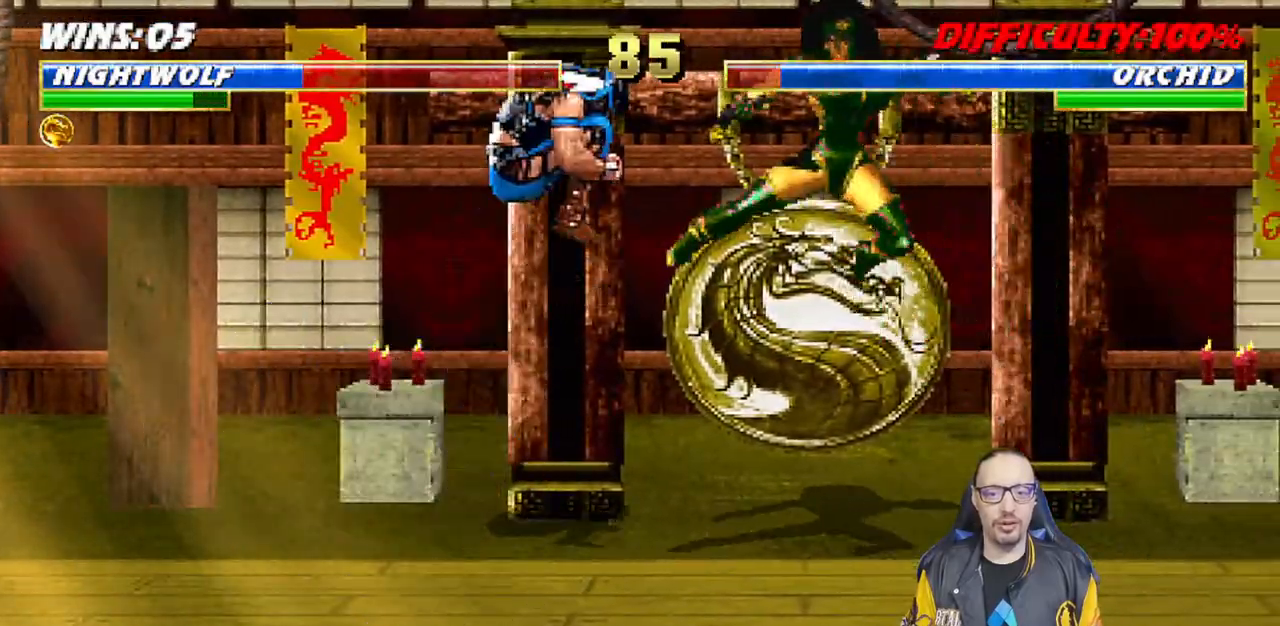
{"buttons": ["L1", "R1", "DPAD_DOWN", "DPAD_LEFT"], "left_stick": "center", "right_stick": "center"}
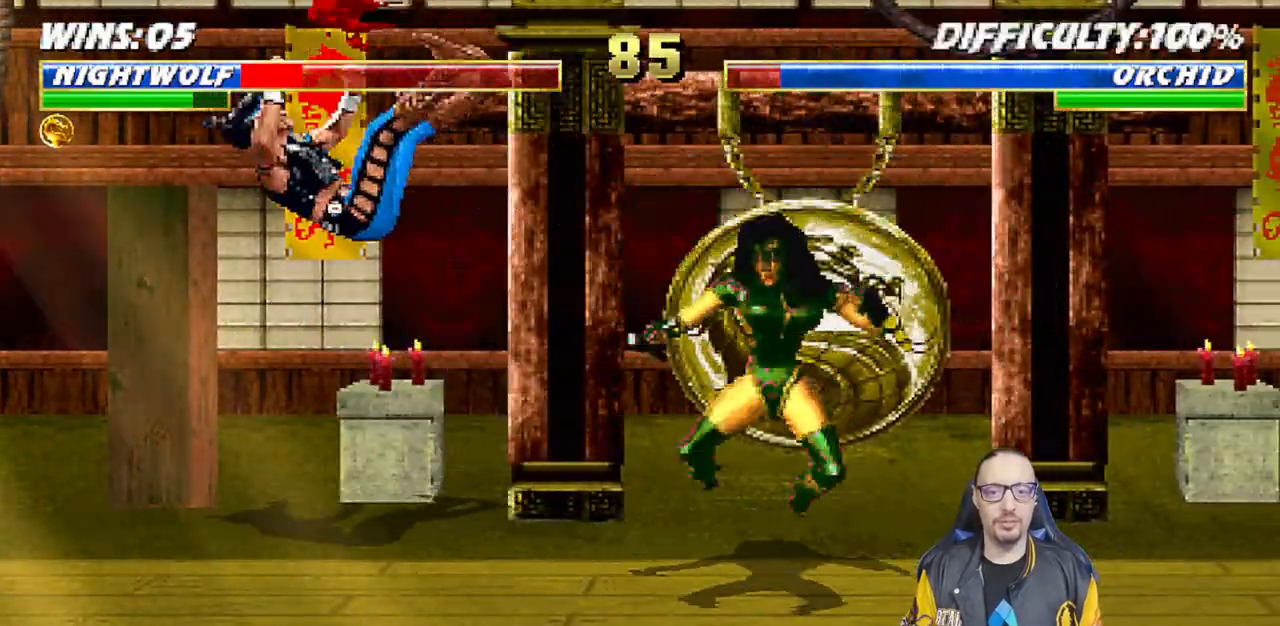
{"buttons": ["L1", "DPAD_UP", "DPAD_LEFT"], "left_stick": "center", "right_stick": "center", "events": [[233, "DPAD_LEFT", "up"], [250, "DPAD_DOWN", "up"], [267, "L1", "up"], [300, "R1", "up"], [400, "L1", "down"], [417, "DPAD_LEFT", "down"], [417, "DPAD_UP", "down"]]}
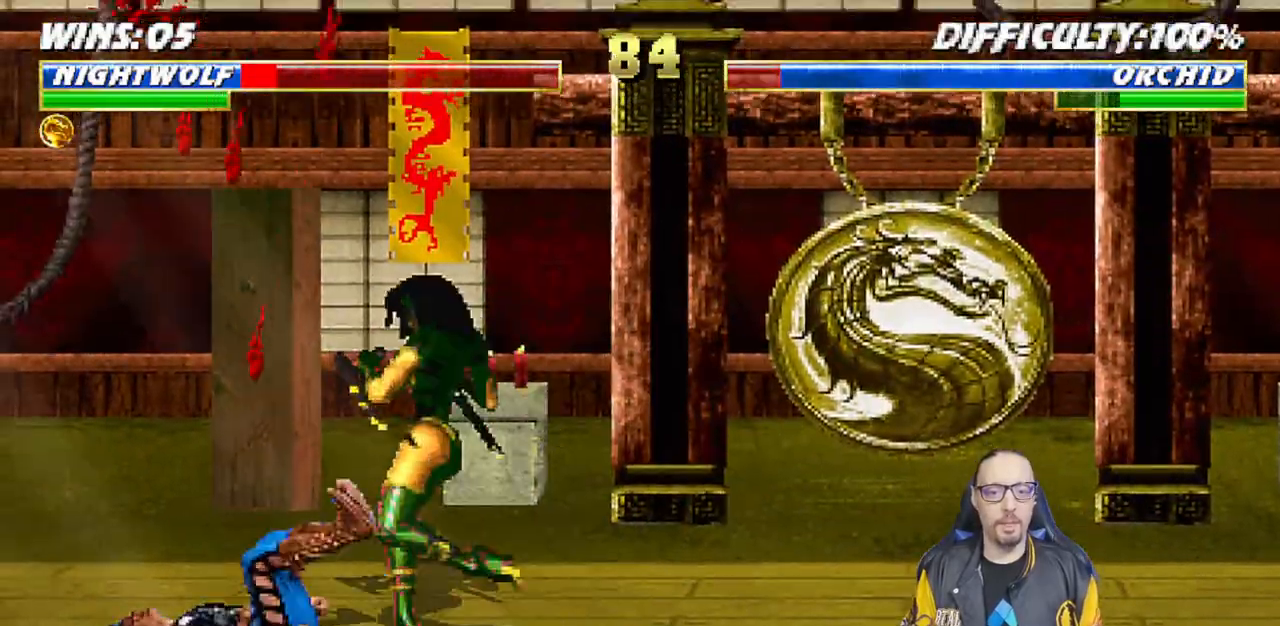
{"buttons": ["R1"], "left_stick": "center", "right_stick": "center", "events": [[67, "TRIANGLE", "down"], [183, "TRIANGLE", "up"], [233, "TRIANGLE", "down"], [283, "DPAD_LEFT", "up"], [300, "DPAD_UP", "up"], [333, "L1", "up"], [383, "TRIANGLE", "up"], [467, "R1", "down"]]}
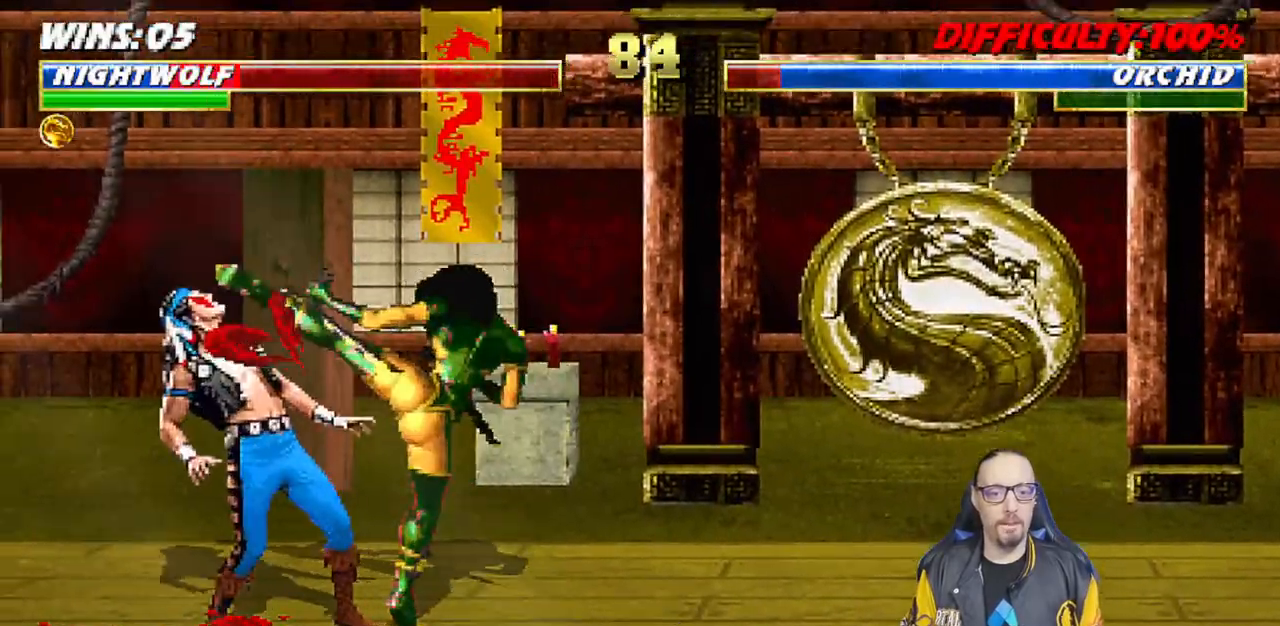
{"buttons": ["L1"], "left_stick": "center", "right_stick": "center", "events": [[67, "DPAD_DOWN", "down"], [100, "DPAD_LEFT", "down"], [183, "L1", "down"], [250, "DPAD_DOWN", "up"], [250, "DPAD_LEFT", "up"], [300, "L1", "up"], [350, "R1", "up"], [367, "DPAD_DOWN", "down"], [367, "DPAD_LEFT", "down"], [367, "L1", "down"], [467, "DPAD_LEFT", "up"], [483, "DPAD_DOWN", "up"]]}
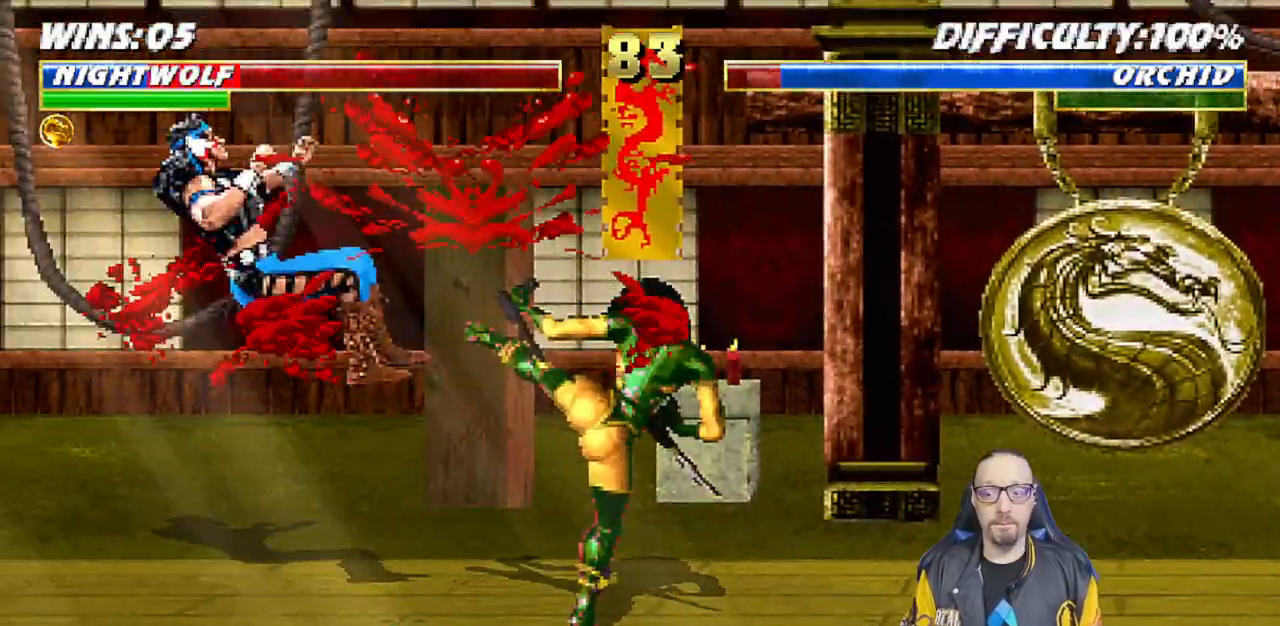
{"buttons": [], "left_stick": "center", "right_stick": "center", "events": [[17, "L1", "up"], [50, "DPAD_DOWN", "down"], [50, "L1", "down"], [67, "R1", "down"], [100, "DPAD_LEFT", "down"], [317, "DPAD_LEFT", "up"], [350, "DPAD_DOWN", "up"], [367, "L1", "up"], [383, "R1", "up"]]}
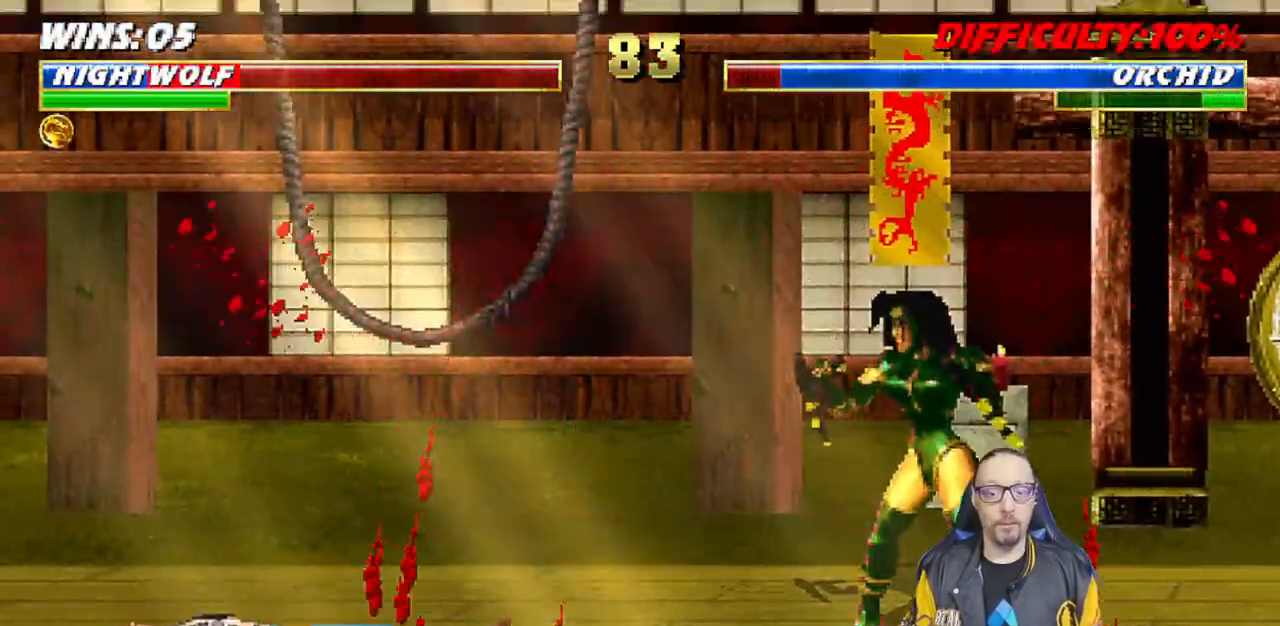
{"buttons": ["L1", "DPAD_UP", "DPAD_RIGHT"], "left_stick": "center", "right_stick": "center", "events": [[67, "DPAD_RIGHT", "down"], [67, "L1", "down"], [83, "DPAD_UP", "down"], [417, "SQUARE", "down"], [483, "SQUARE", "up"]]}
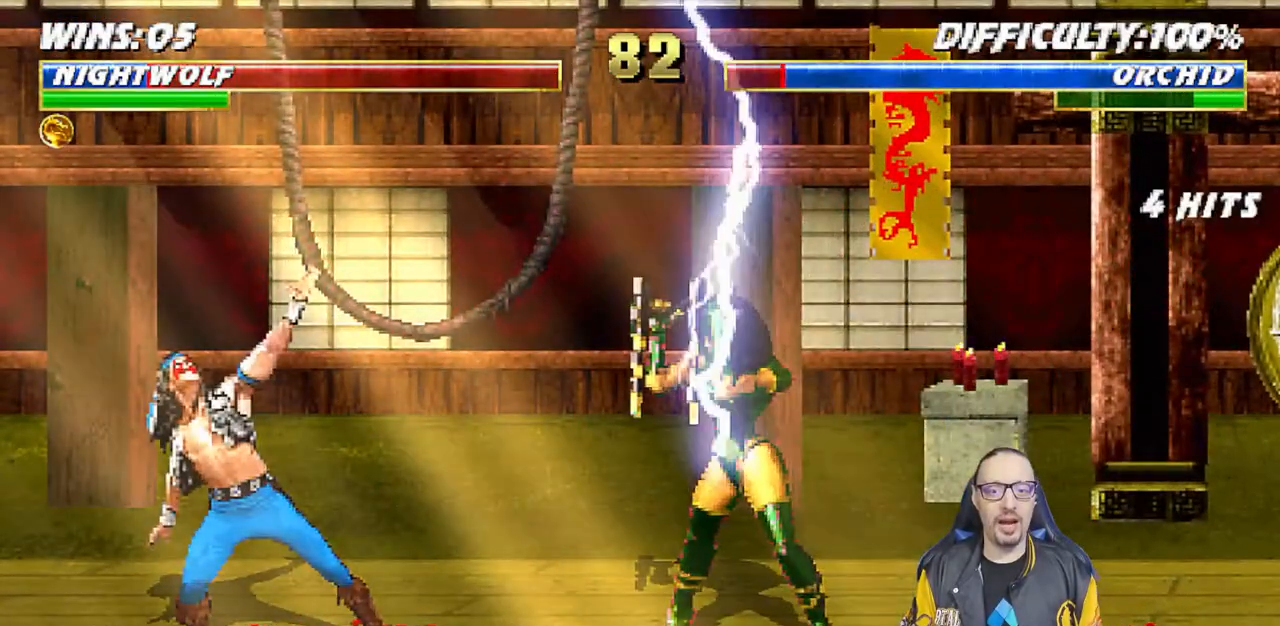
{"buttons": ["L1", "DPAD_RIGHT"], "left_stick": "center", "right_stick": "center", "events": [[50, "DPAD_RIGHT", "up"], [50, "DPAD_UP", "up"], [83, "SQUARE", "down"], [100, "right_stick", "down"], [117, "L1", "up"], [183, "SQUARE", "up"], [267, "right_stick", "center"], [383, "DPAD_RIGHT", "down"], [400, "L1", "down"]]}
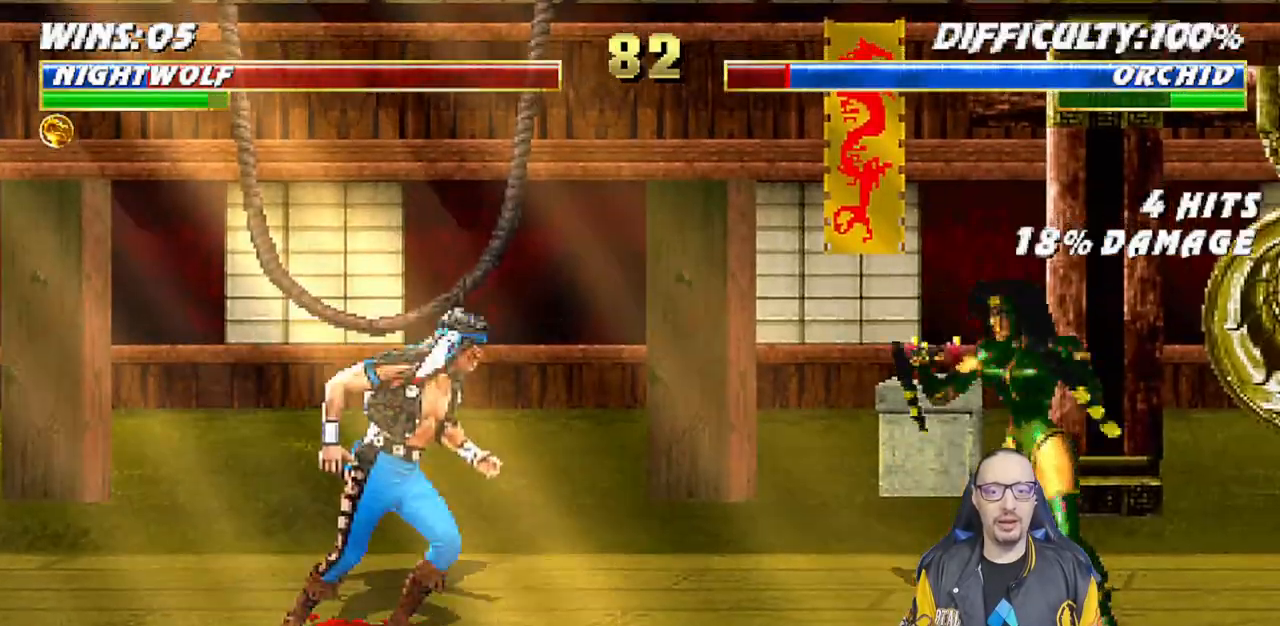
{"buttons": ["SQUARE", "L1"], "left_stick": "center", "right_stick": "center", "events": [[67, "DPAD_UP", "down"], [333, "DPAD_UP", "up"], [350, "DPAD_RIGHT", "up"], [417, "SQUARE", "down"]]}
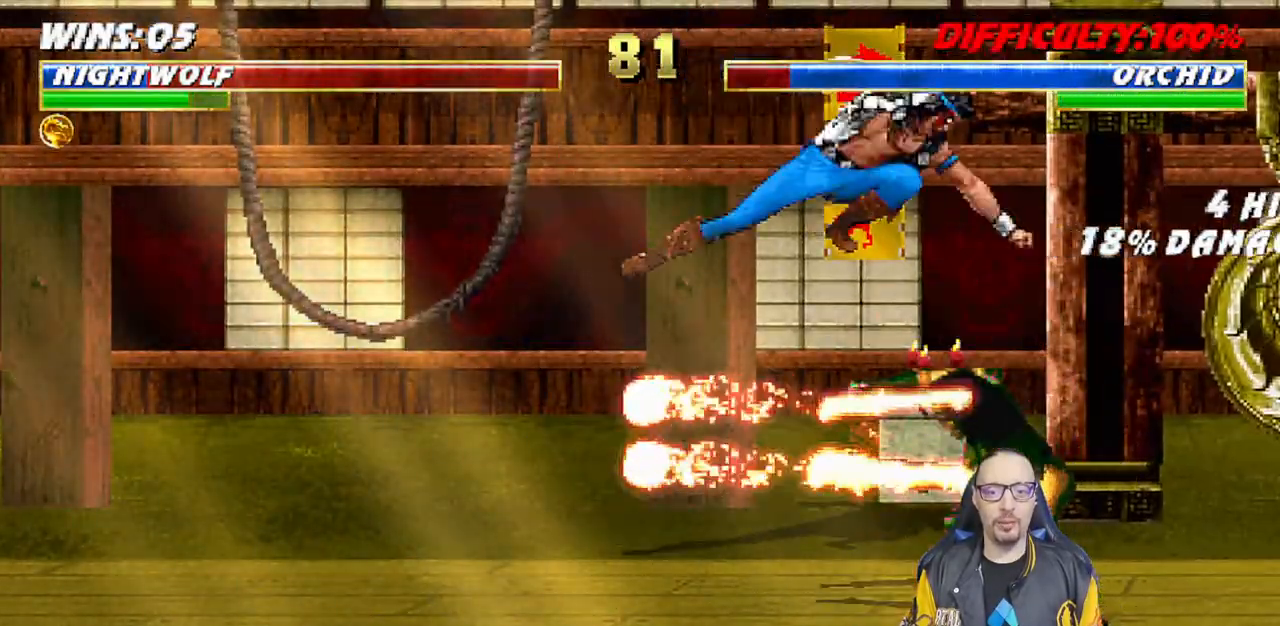
{"buttons": ["CROSS", "L1", "DPAD_DOWN"], "left_stick": "center", "right_stick": "center", "events": [[17, "SQUARE", "up"], [100, "SQUARE", "down"], [167, "SQUARE", "up"], [267, "SQUARE", "down"], [317, "SQUARE", "up"], [383, "SQUARE", "down"], [483, "CROSS", "down"], [483, "DPAD_DOWN", "down"], [483, "SQUARE", "up"]]}
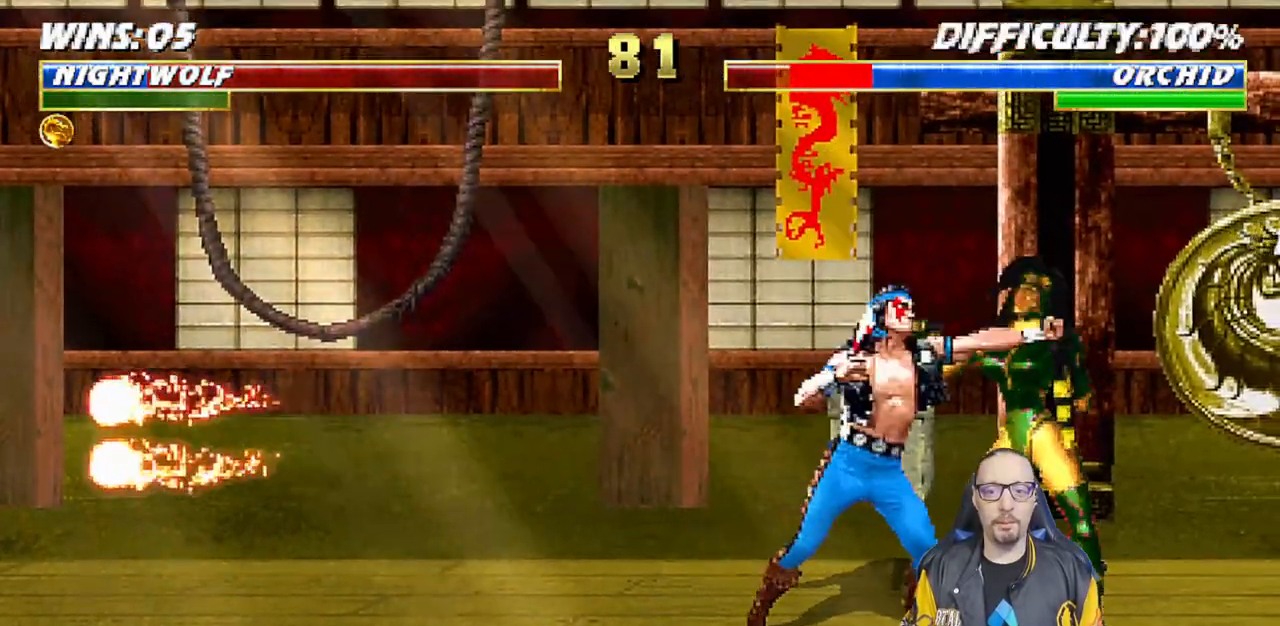
{"buttons": ["CROSS", "SQUARE", "DPAD_RIGHT"], "left_stick": "center", "right_stick": "center", "events": [[17, "L1", "up"], [67, "DPAD_RIGHT", "down"], [83, "DPAD_RIGHT", "up"], [100, "DPAD_DOWN", "up"], [100, "DPAD_RIGHT", "down"], [133, "CROSS", "up"], [167, "SQUARE", "down"], [200, "DPAD_RIGHT", "up"], [283, "SQUARE", "up"], [300, "DPAD_DOWN", "down"], [333, "SQUARE", "down"], [350, "CROSS", "down"], [383, "DPAD_RIGHT", "down"], [400, "DPAD_DOWN", "up"], [433, "SQUARE", "up"], [450, "CROSS", "up"], [467, "CROSS", "down"], [483, "SQUARE", "down"]]}
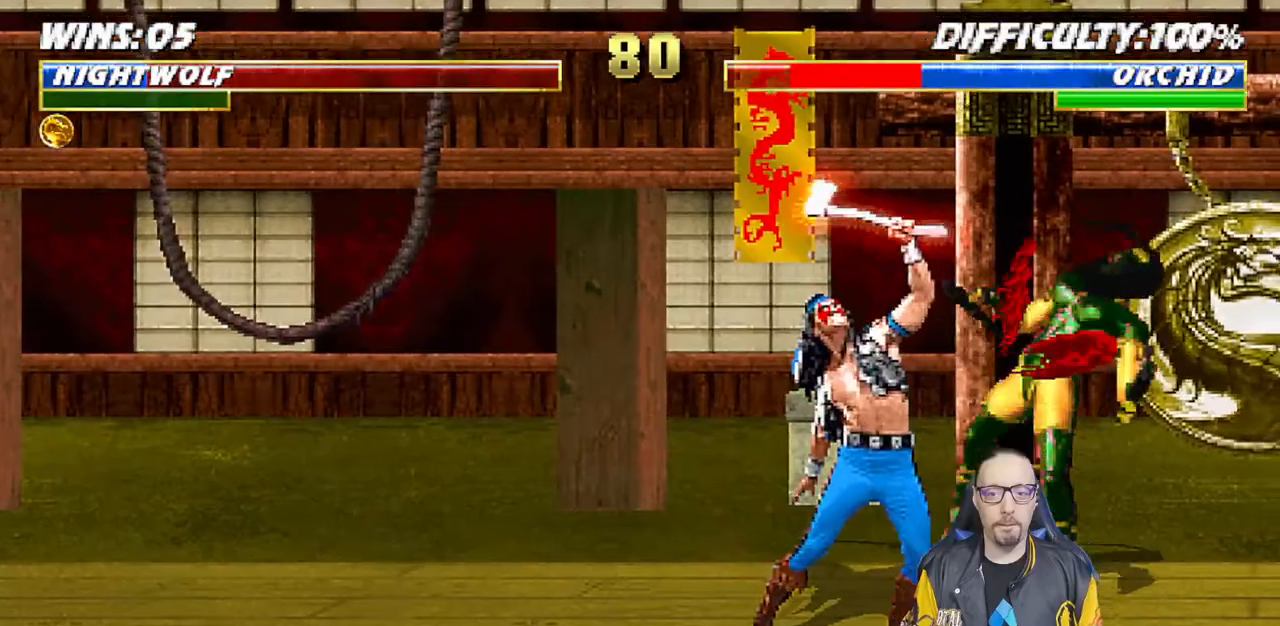
{"buttons": ["SQUARE"], "left_stick": "center", "right_stick": "center", "events": [[17, "DPAD_RIGHT", "up"], [133, "CROSS", "up"], [167, "SQUARE", "up"], [200, "DPAD_DOWN", "down"], [250, "DPAD_RIGHT", "down"], [283, "DPAD_DOWN", "up"], [350, "SQUARE", "down"], [400, "DPAD_RIGHT", "up"]]}
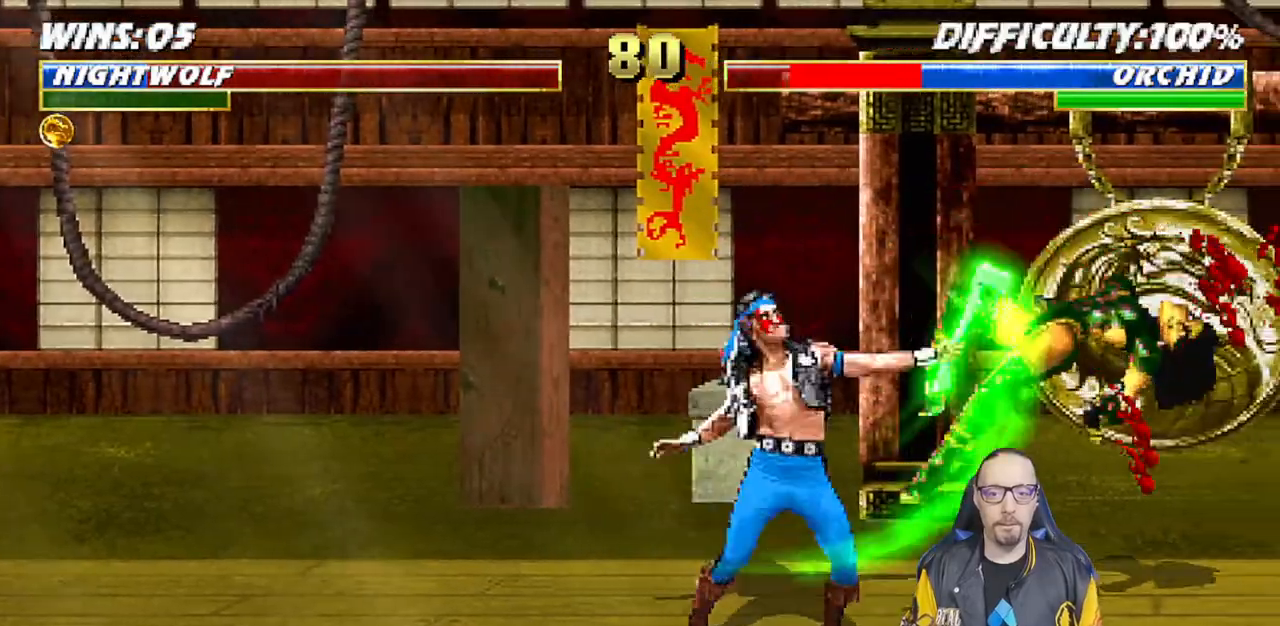
{"buttons": ["SQUARE"], "left_stick": "center", "right_stick": "center", "events": [[250, "SQUARE", "up"], [317, "DPAD_DOWN", "down"], [350, "DPAD_LEFT", "down"], [383, "DPAD_DOWN", "up"], [433, "DPAD_LEFT", "up"], [500, "SQUARE", "down"]]}
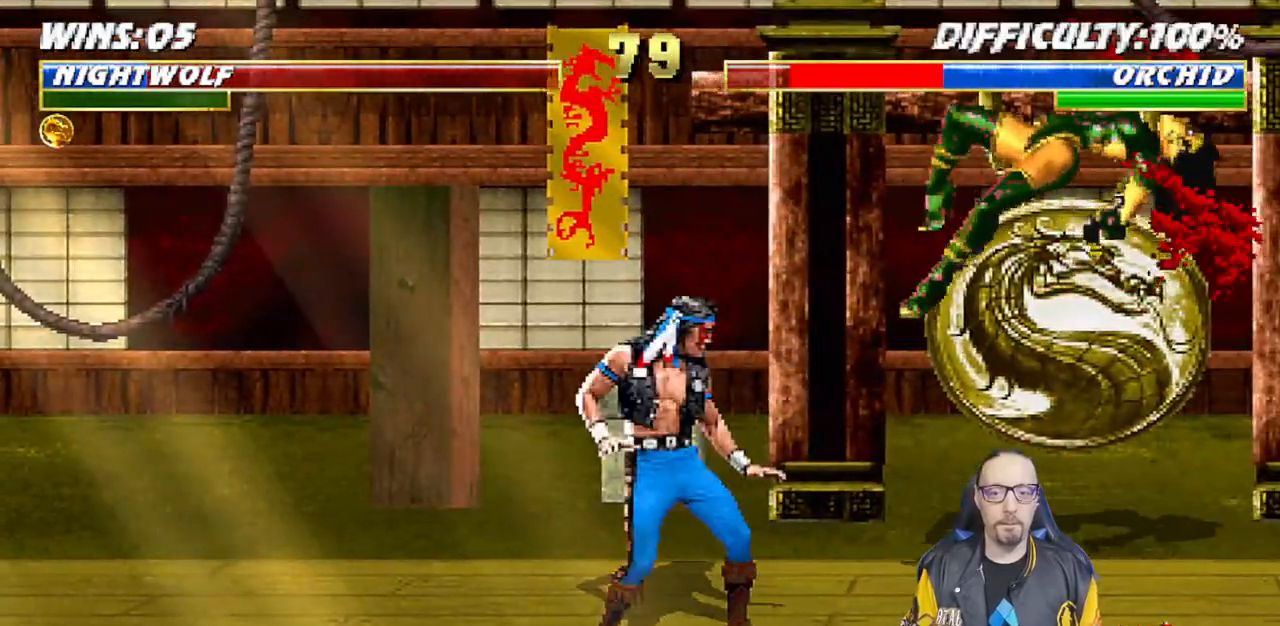
{"buttons": [], "left_stick": "center", "right_stick": "center", "events": [[83, "SQUARE", "up"], [133, "SQUARE", "down"], [317, "SQUARE", "up"]]}
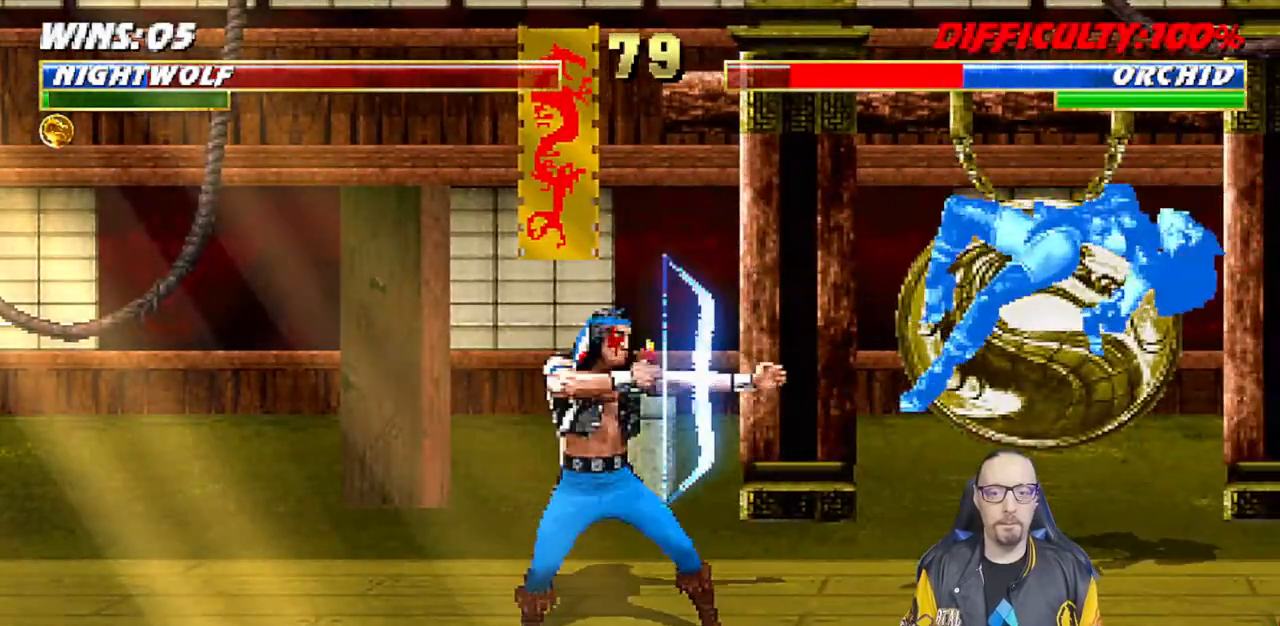
{"buttons": ["SQUARE"], "left_stick": "center", "right_stick": "center", "events": [[117, "DPAD_RIGHT", "down"], [117, "L1", "down"], [400, "SQUARE", "down"], [450, "DPAD_RIGHT", "up"], [467, "L1", "up"]]}
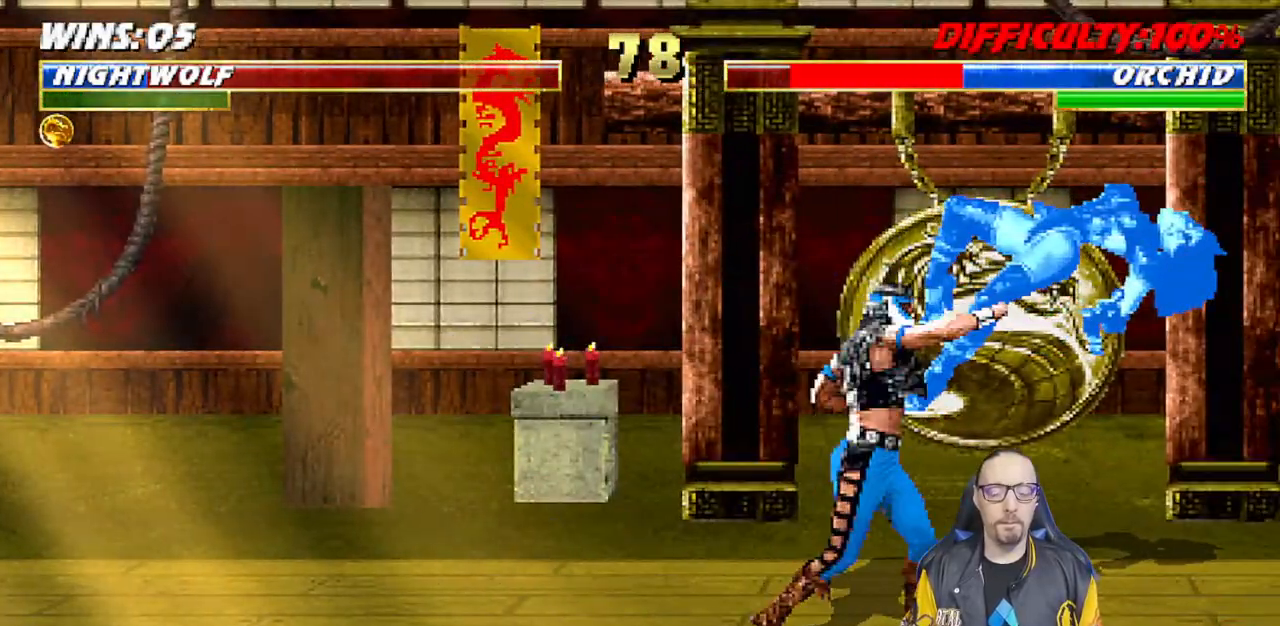
{"buttons": ["SQUARE"], "left_stick": "center", "right_stick": "center", "events": [[50, "SQUARE", "up"], [67, "DPAD_DOWN", "down"], [117, "DPAD_RIGHT", "down"], [150, "DPAD_DOWN", "up"], [233, "SQUARE", "down"], [250, "DPAD_RIGHT", "up"], [350, "SQUARE", "up"], [400, "SQUARE", "down"]]}
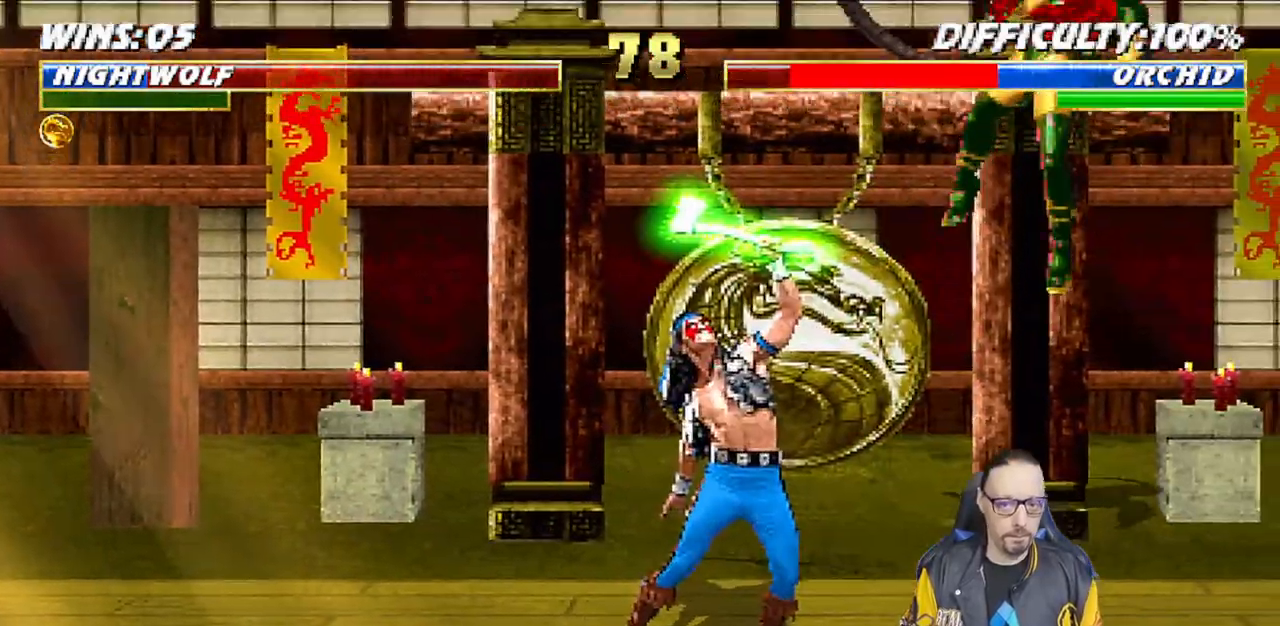
{"buttons": ["CIRCLE", "DPAD_RIGHT"], "left_stick": "center", "right_stick": "center", "events": [[17, "DPAD_RIGHT", "down"], [67, "DPAD_RIGHT", "up"], [67, "SQUARE", "up"], [167, "DPAD_RIGHT", "down"], [267, "DPAD_RIGHT", "up"], [350, "DPAD_RIGHT", "down"], [433, "CIRCLE", "down"]]}
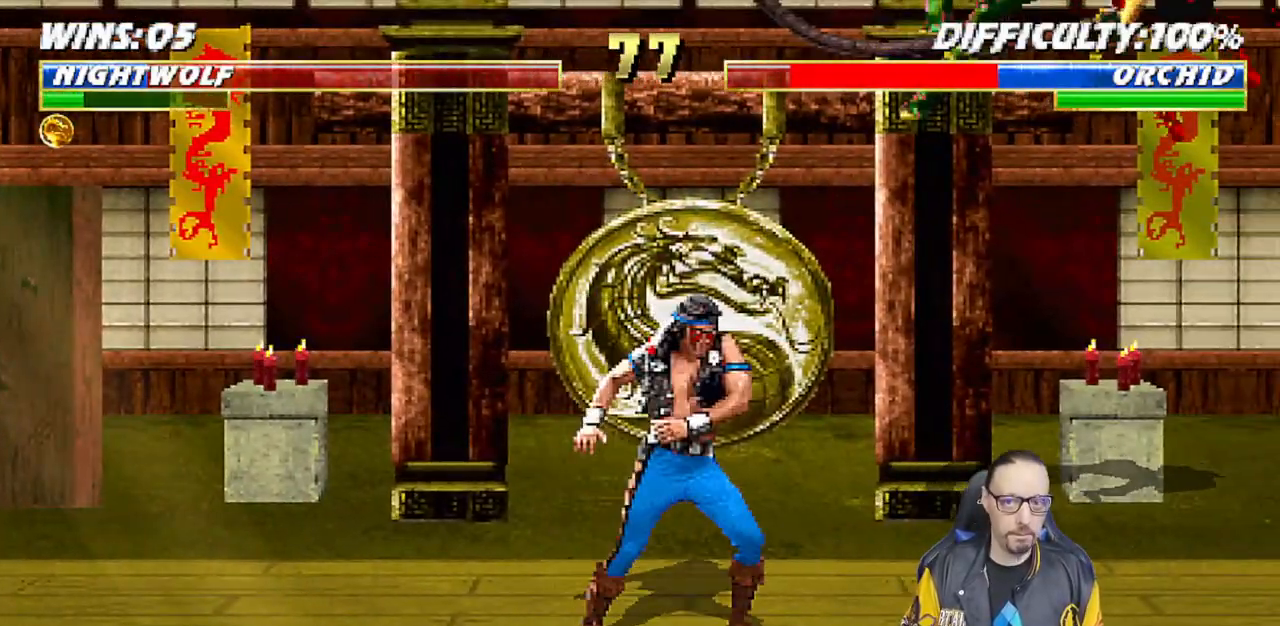
{"buttons": ["SQUARE"], "left_stick": "center", "right_stick": "center", "events": [[133, "DPAD_RIGHT", "up"], [167, "CIRCLE", "up"], [267, "DPAD_DOWN", "down"], [317, "DPAD_LEFT", "down"], [350, "DPAD_DOWN", "up"], [400, "DPAD_LEFT", "up"], [450, "SQUARE", "down"]]}
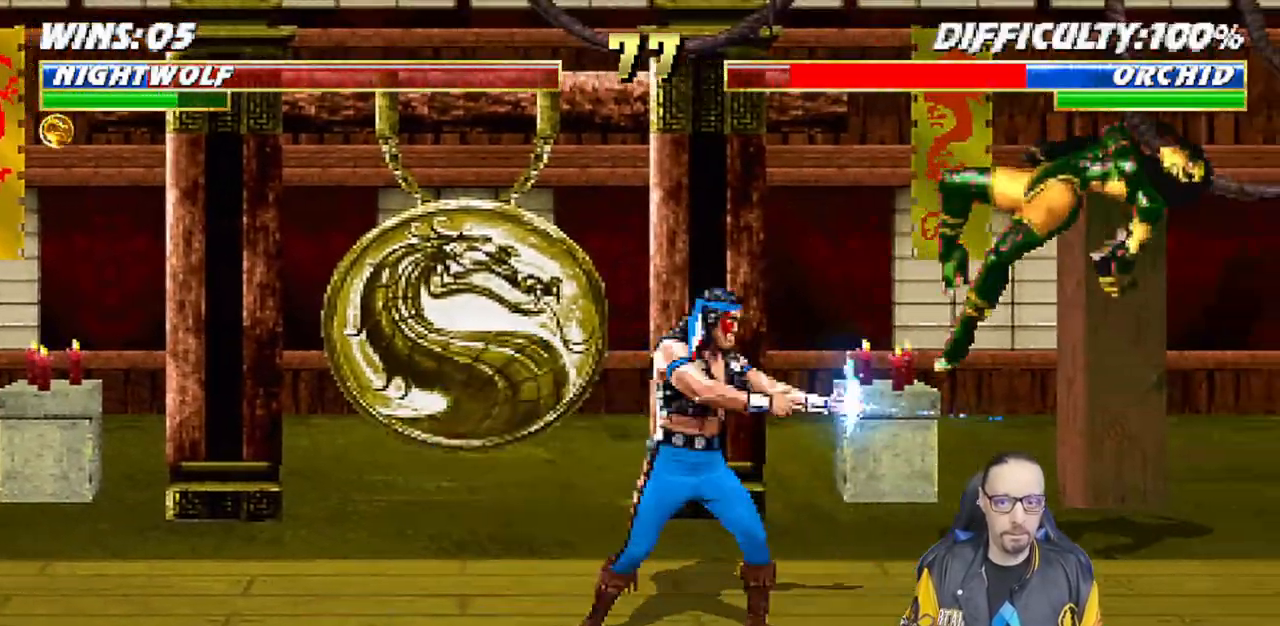
{"buttons": [], "left_stick": "center", "right_stick": "center", "events": [[33, "SQUARE", "up"], [67, "SQUARE", "down"], [283, "SQUARE", "up"]]}
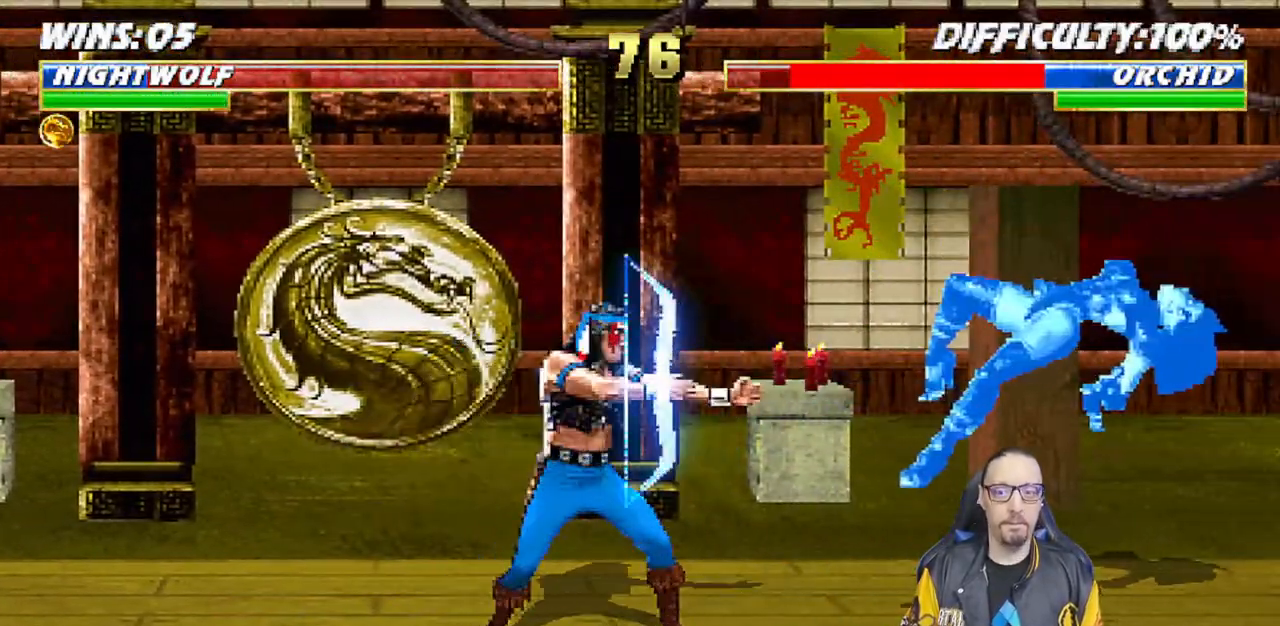
{"buttons": ["SQUARE"], "left_stick": "center", "right_stick": "center", "events": [[200, "DPAD_RIGHT", "down"], [200, "L1", "down"], [417, "SQUARE", "down"], [467, "DPAD_RIGHT", "up"], [483, "L1", "up"]]}
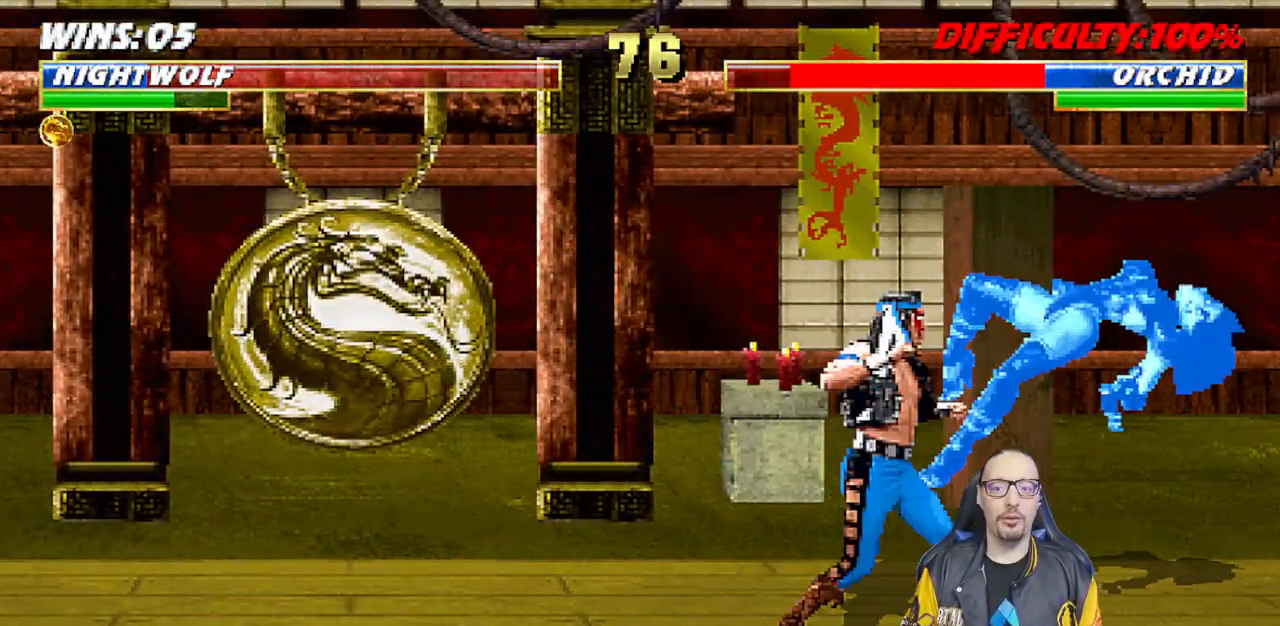
{"buttons": ["SQUARE"], "left_stick": "center", "right_stick": "center", "events": [[67, "SQUARE", "up"], [83, "DPAD_DOWN", "down"], [133, "DPAD_RIGHT", "down"], [183, "DPAD_DOWN", "up"], [267, "SQUARE", "down"], [300, "DPAD_RIGHT", "up"], [383, "SQUARE", "up"], [433, "SQUARE", "down"]]}
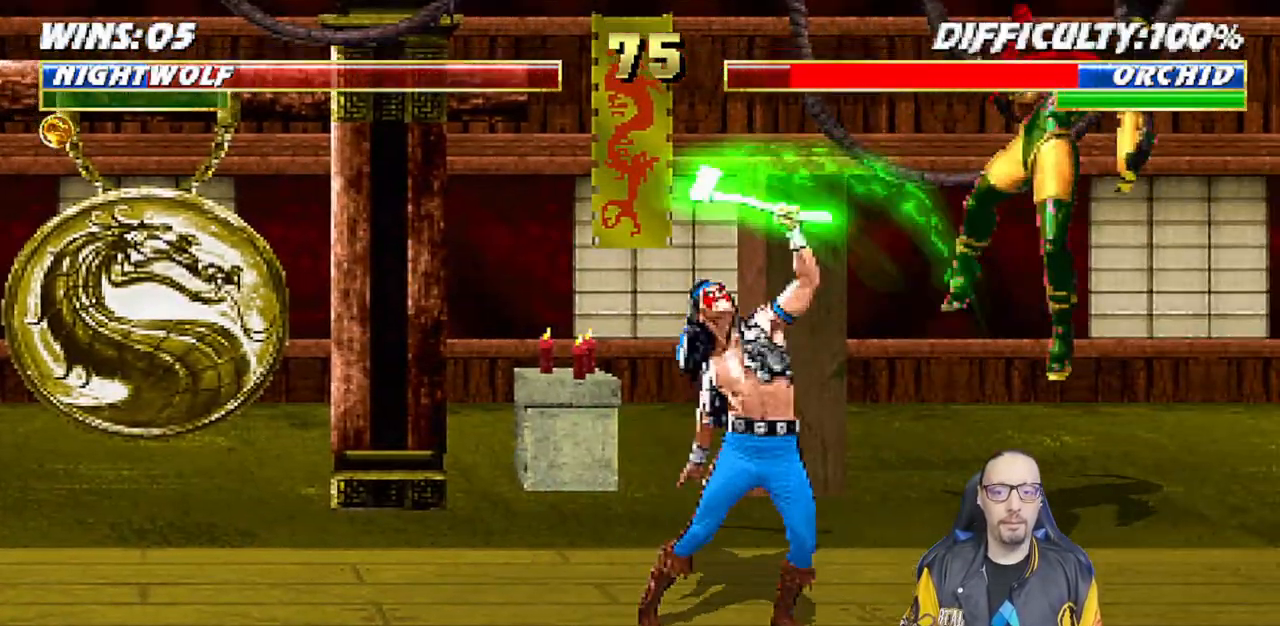
{"buttons": ["CIRCLE", "DPAD_RIGHT"], "left_stick": "center", "right_stick": "center", "events": [[83, "SQUARE", "up"], [200, "DPAD_RIGHT", "down"], [267, "DPAD_RIGHT", "up"], [367, "DPAD_RIGHT", "down"], [433, "DPAD_RIGHT", "up"], [450, "CIRCLE", "down"], [450, "DPAD_RIGHT", "down"]]}